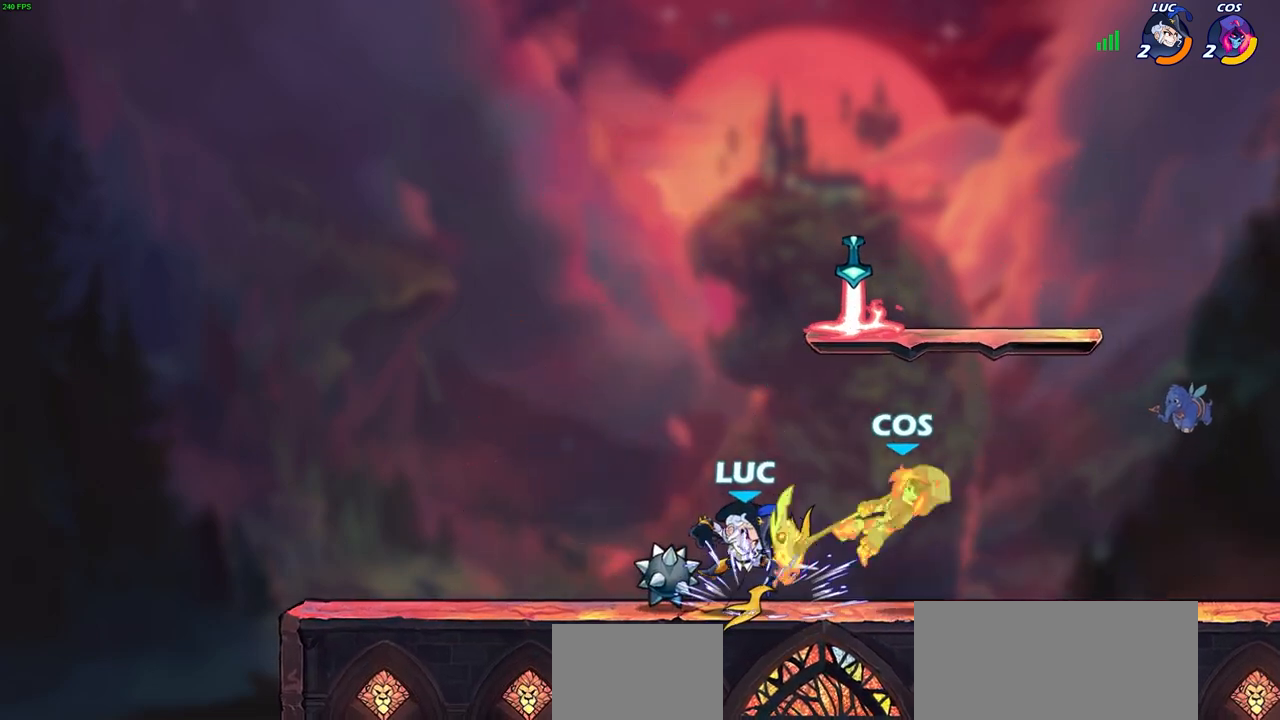
Gameplay with a controller (PlayStation layout); each line is a JSON object with the inputs held at the frame after it. "events" lists button and stick changes between this image and that frame as [ms after this image, input, new state], when the widget could be followed in between.
{"buttons": [], "left_stick": "center", "right_stick": "center", "events": [[83, "left_stick", "right"], [133, "R2", "down"], [167, "SQUARE", "down"], [200, "left_stick", "center"], [233, "R2", "up"], [233, "SQUARE", "up"]]}
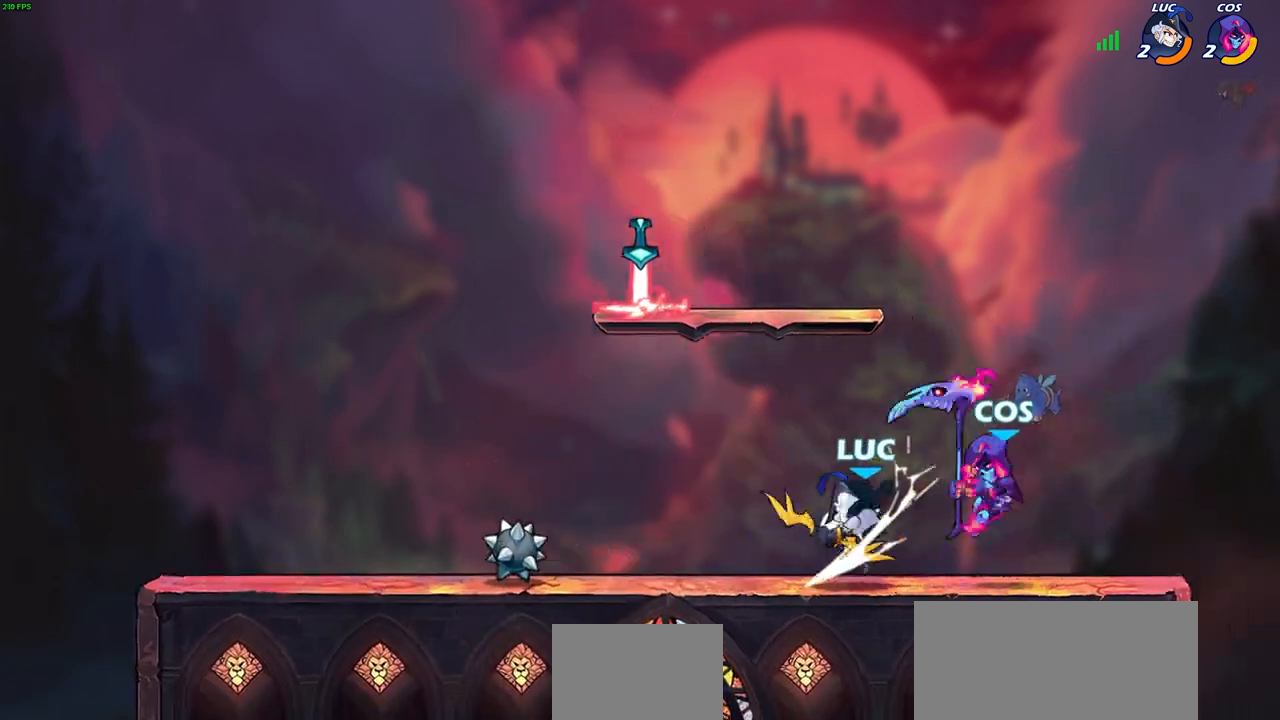
{"buttons": [], "left_stick": "center", "right_stick": "center", "events": [[233, "left_stick", "right"], [283, "R2", "down"], [333, "left_stick", "center"], [367, "CIRCLE", "down"], [400, "R2", "up"], [450, "CIRCLE", "up"]]}
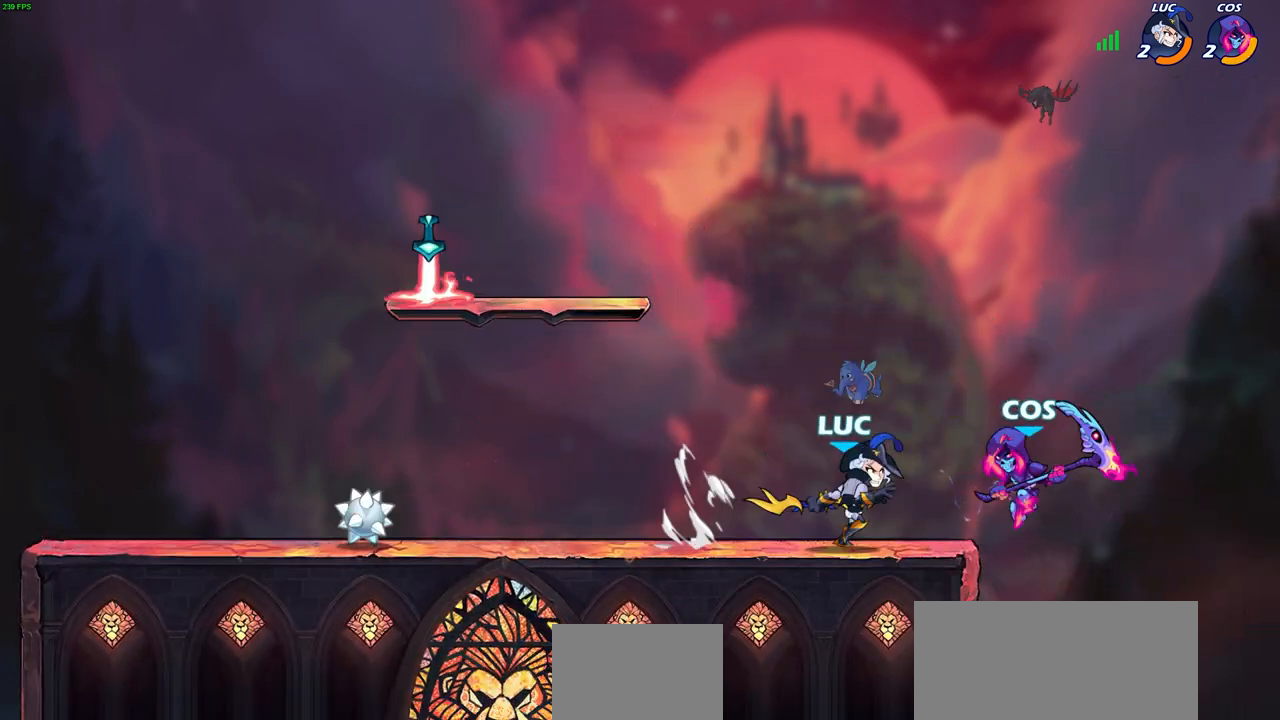
{"buttons": [], "left_stick": "left", "right_stick": "center", "events": [[33, "left_stick", "right"], [283, "left_stick", "center"], [433, "left_stick", "left"]]}
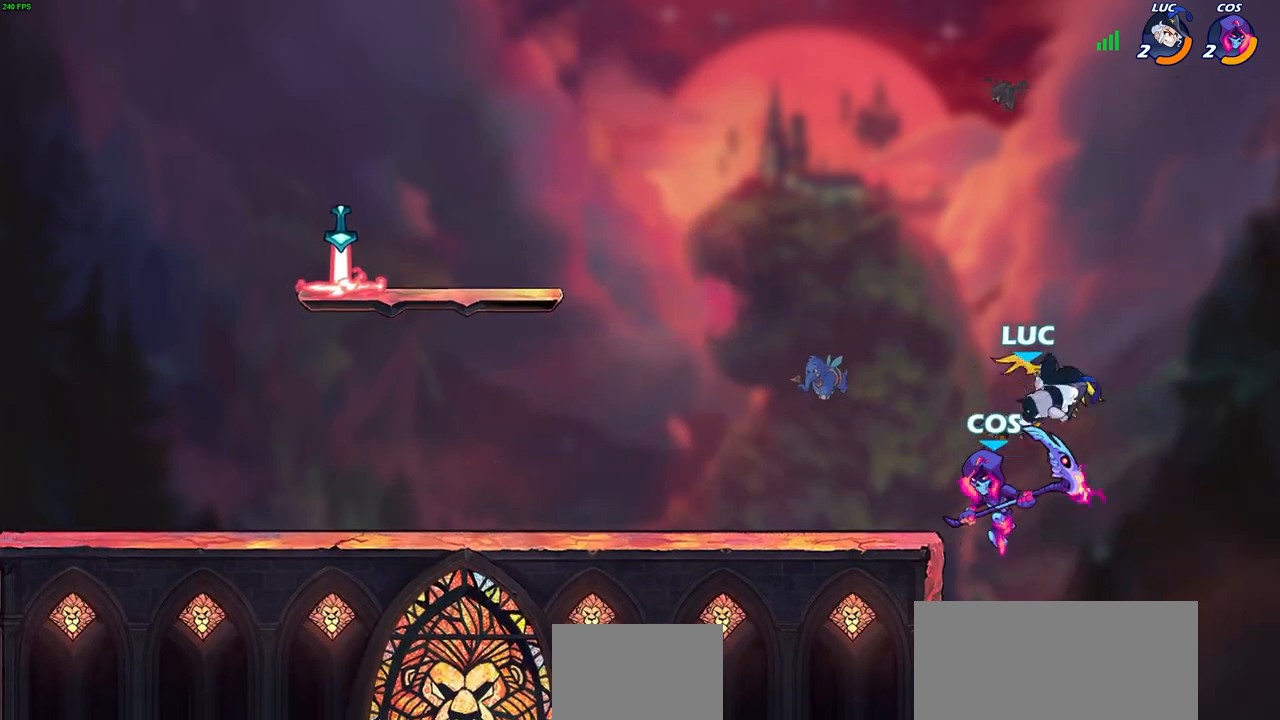
{"buttons": [], "left_stick": "left", "right_stick": "center", "events": [[167, "CROSS", "down"], [317, "CROSS", "up"]]}
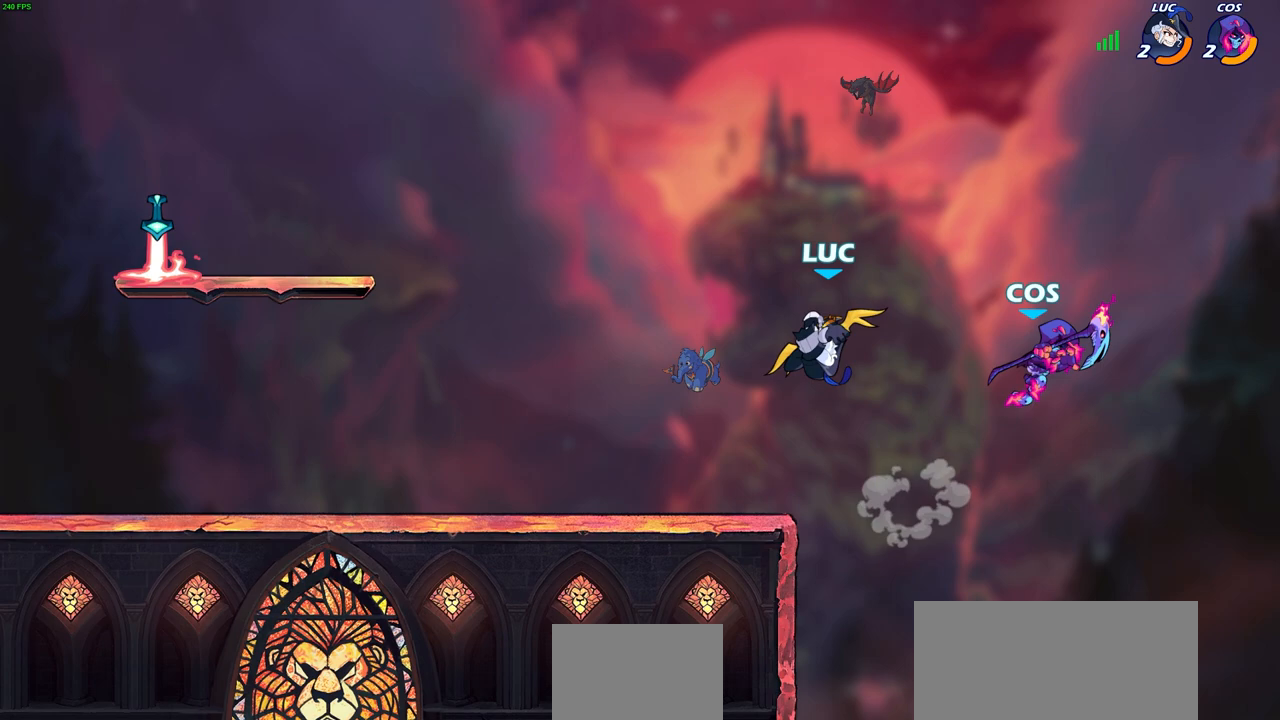
{"buttons": ["CROSS"], "left_stick": "up", "right_stick": "center", "events": [[83, "left_stick", "right"], [300, "left_stick", "up-left"], [400, "CROSS", "down"], [483, "left_stick", "up"]]}
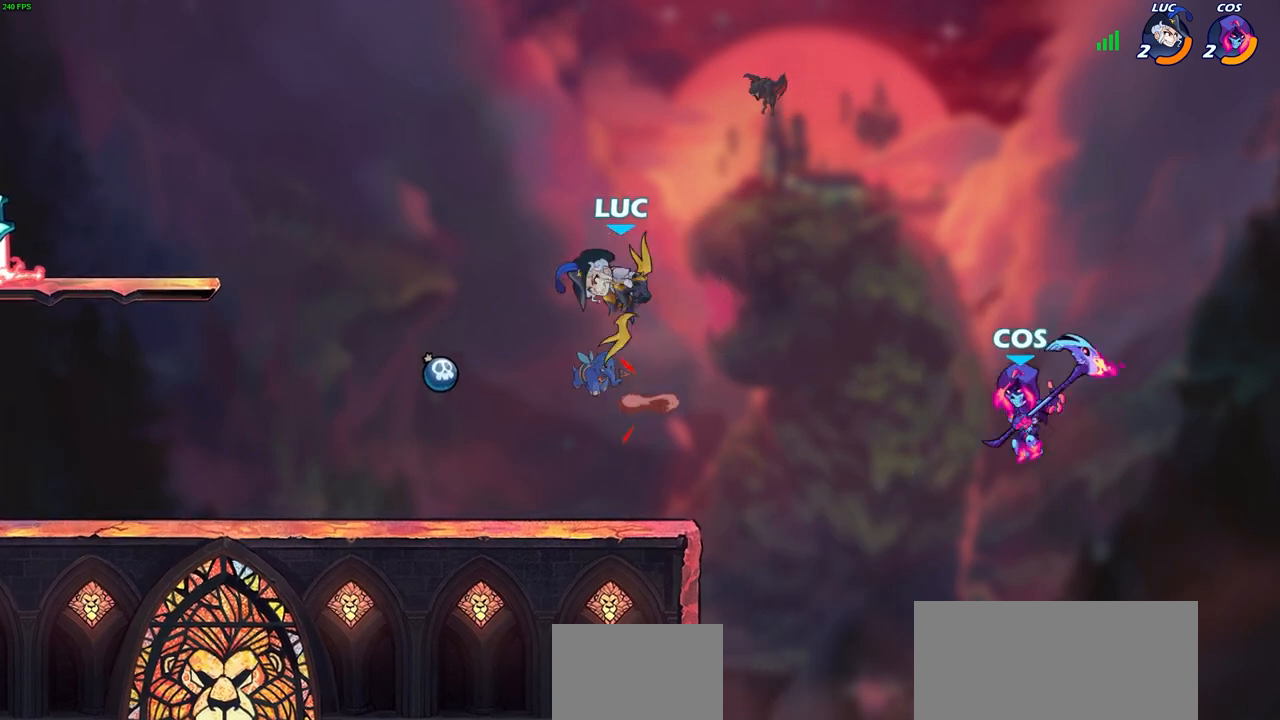
{"buttons": [], "left_stick": "down-left", "right_stick": "center", "events": [[33, "left_stick", "up-right"], [133, "CROSS", "up"], [267, "left_stick", "down-left"]]}
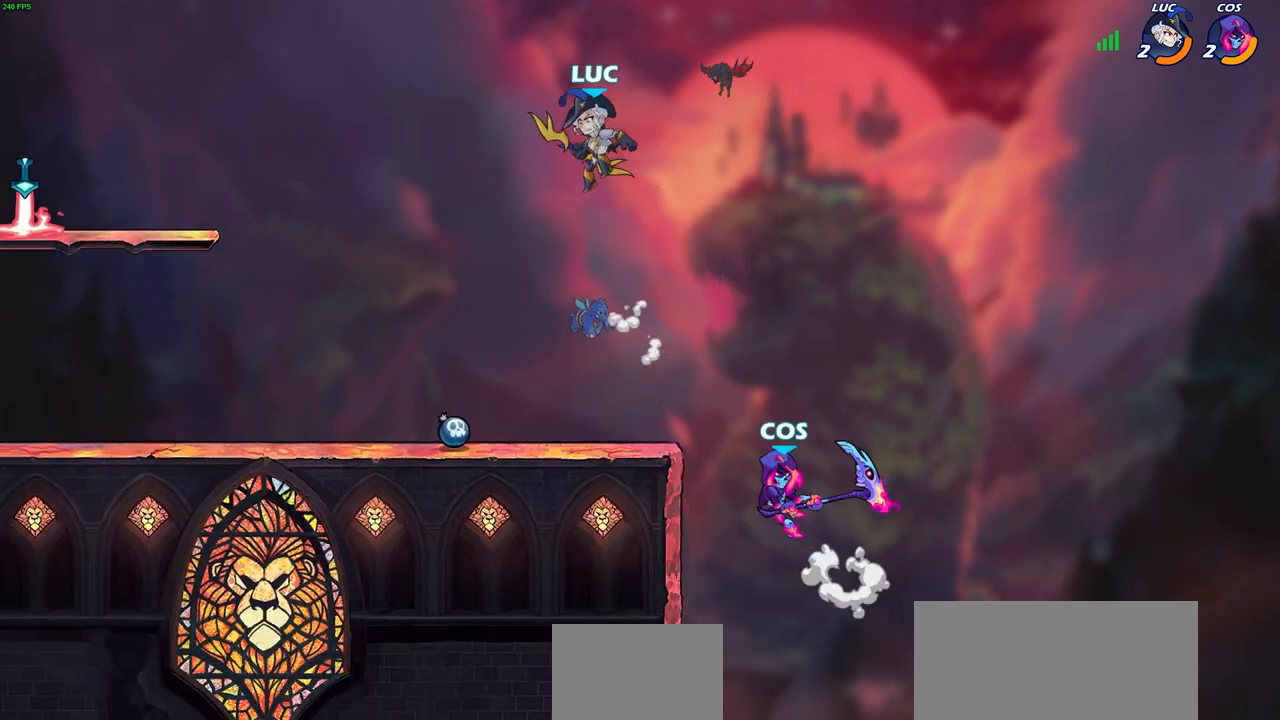
{"buttons": [], "left_stick": "up-left", "right_stick": "center", "events": [[100, "SQUARE", "down"], [117, "left_stick", "right"], [183, "SQUARE", "up"], [300, "left_stick", "up-left"]]}
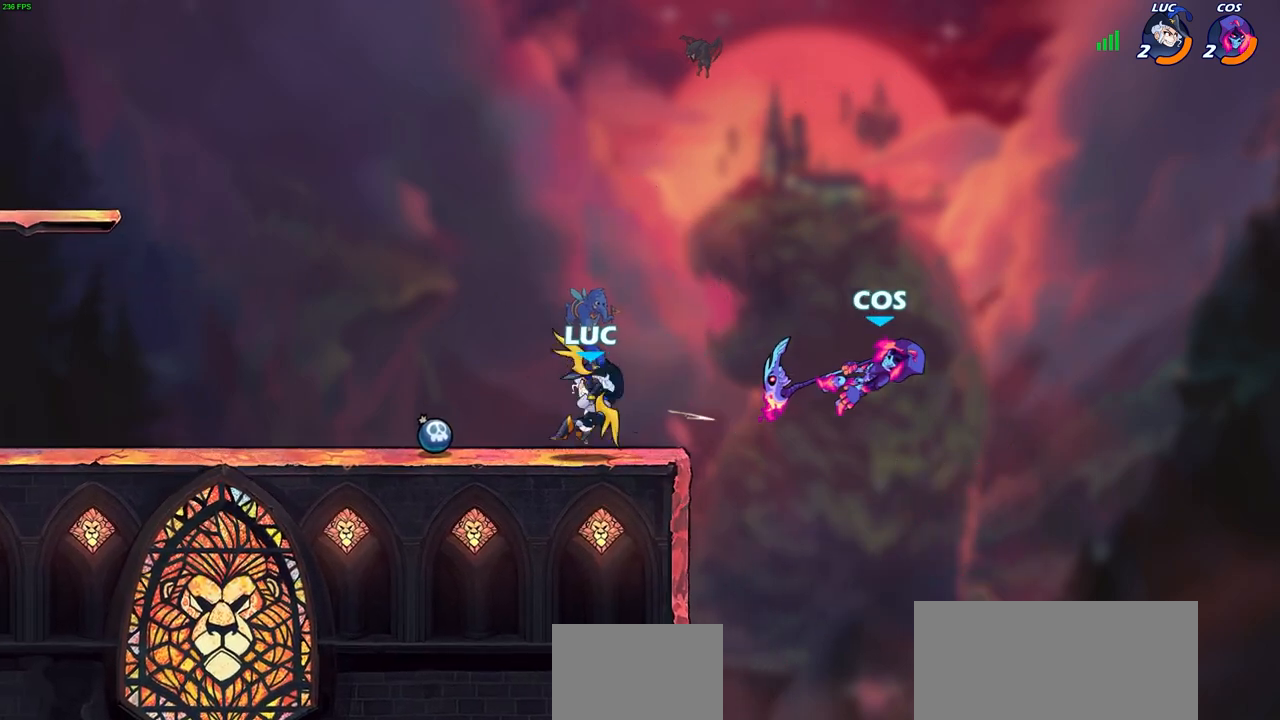
{"buttons": [], "left_stick": "up-right", "right_stick": "center", "events": [[67, "left_stick", "right"], [267, "left_stick", "left"], [500, "left_stick", "up-right"]]}
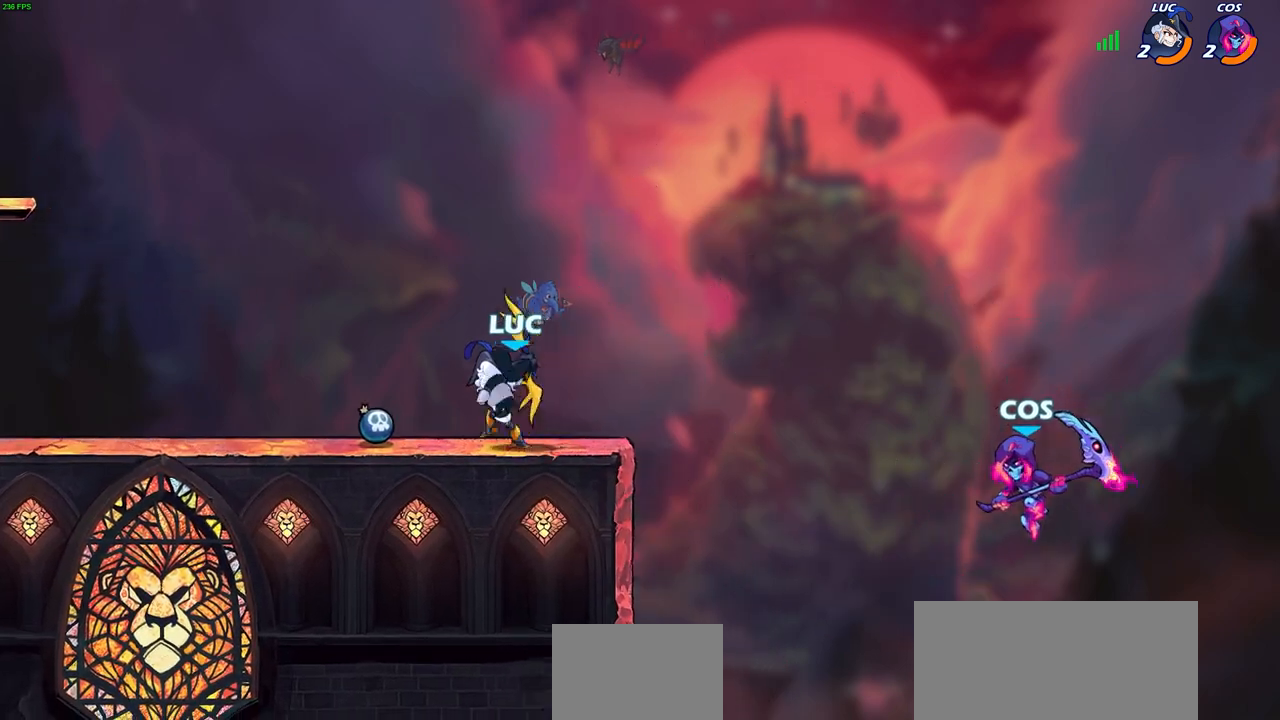
{"buttons": [], "left_stick": "right", "right_stick": "center", "events": [[200, "left_stick", "up-left"], [417, "left_stick", "right"]]}
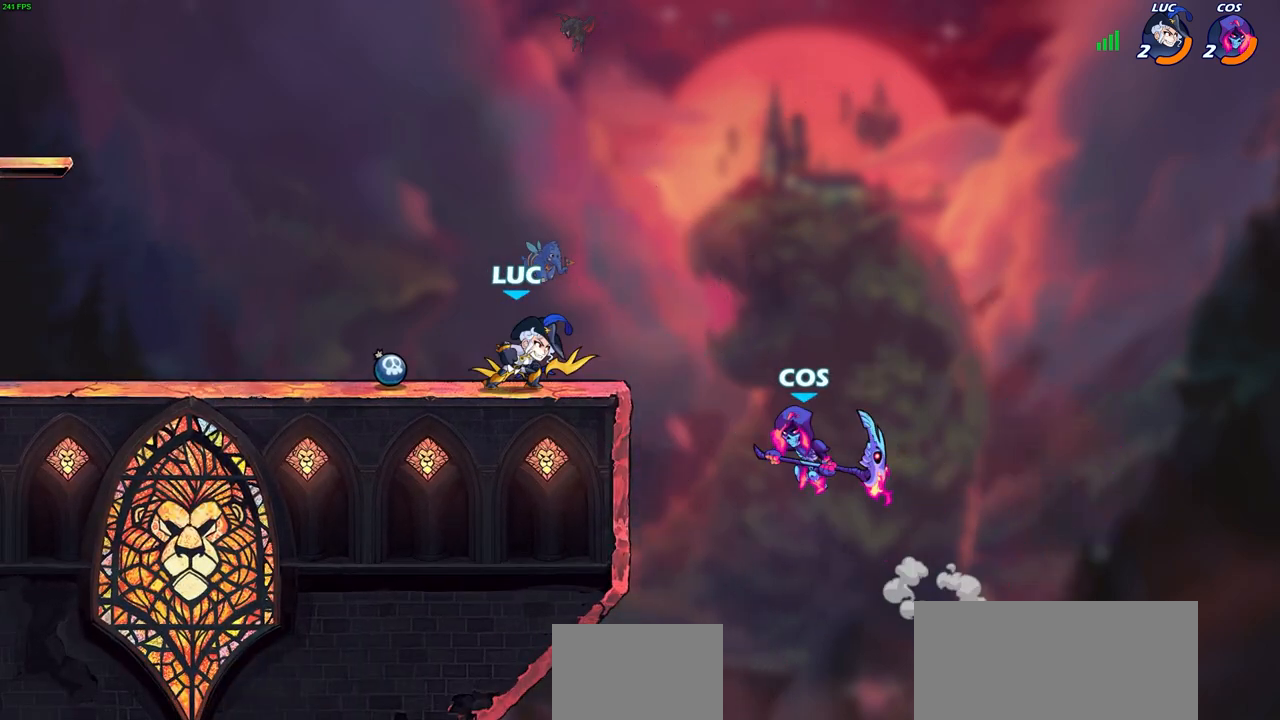
{"buttons": [], "left_stick": "left", "right_stick": "center", "events": [[17, "R2", "down"], [50, "CROSS", "down"], [83, "CIRCLE", "down"], [83, "left_stick", "down-left"], [117, "CROSS", "up"], [133, "R2", "up"], [467, "left_stick", "left"], [483, "CIRCLE", "up"]]}
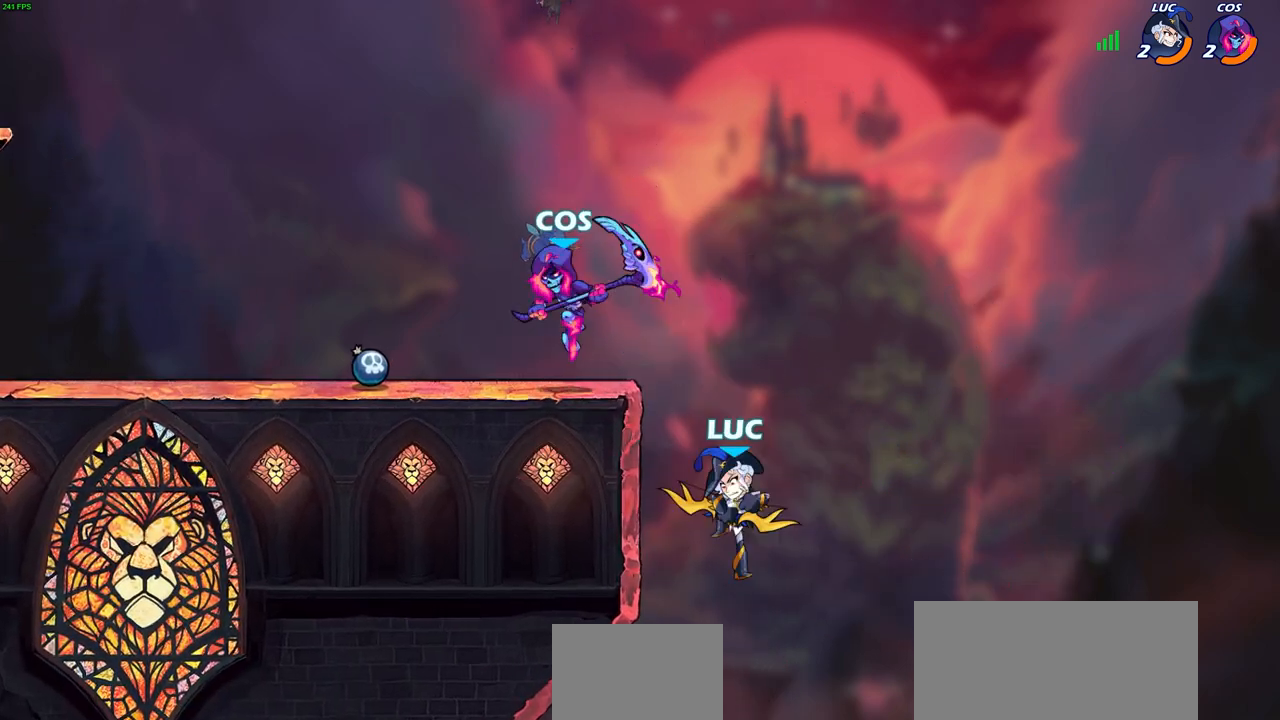
{"buttons": ["CROSS"], "left_stick": "right", "right_stick": "center", "events": [[17, "left_stick", "center"], [267, "left_stick", "right"], [433, "CROSS", "down"]]}
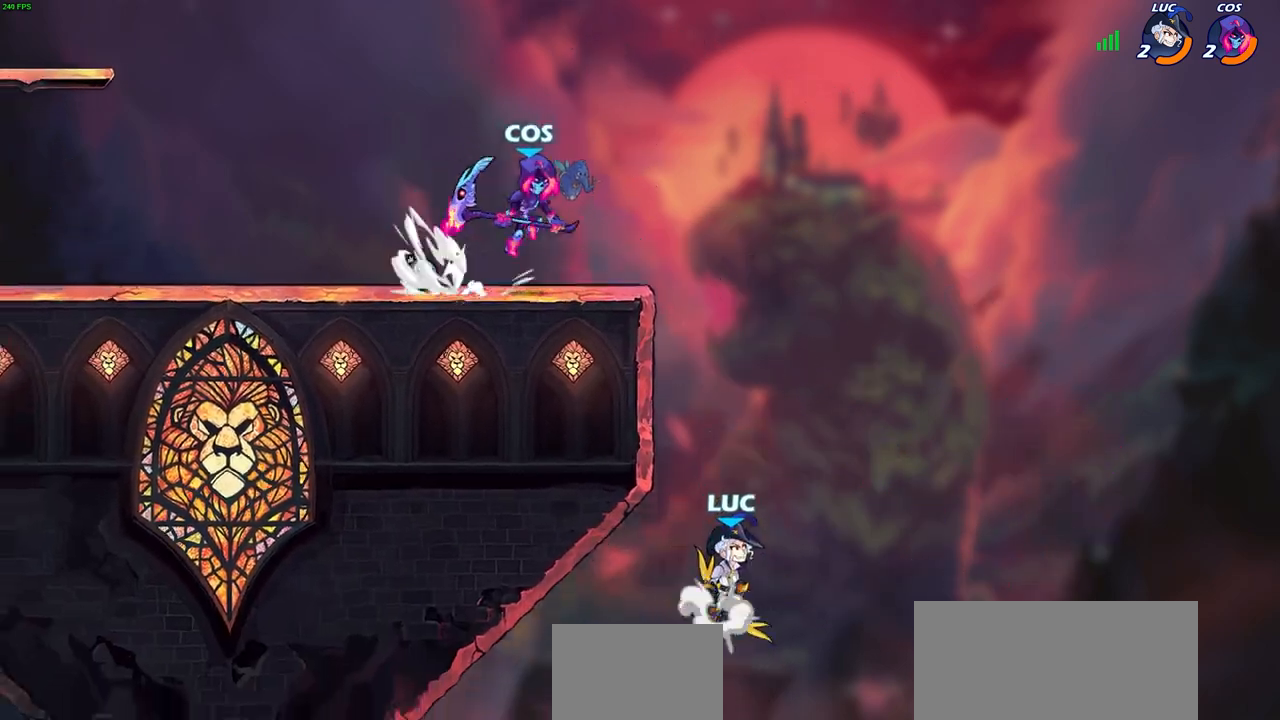
{"buttons": ["R2"], "left_stick": "left", "right_stick": "center", "events": [[67, "left_stick", "up"], [83, "CROSS", "up"], [117, "left_stick", "left"], [367, "R2", "down"]]}
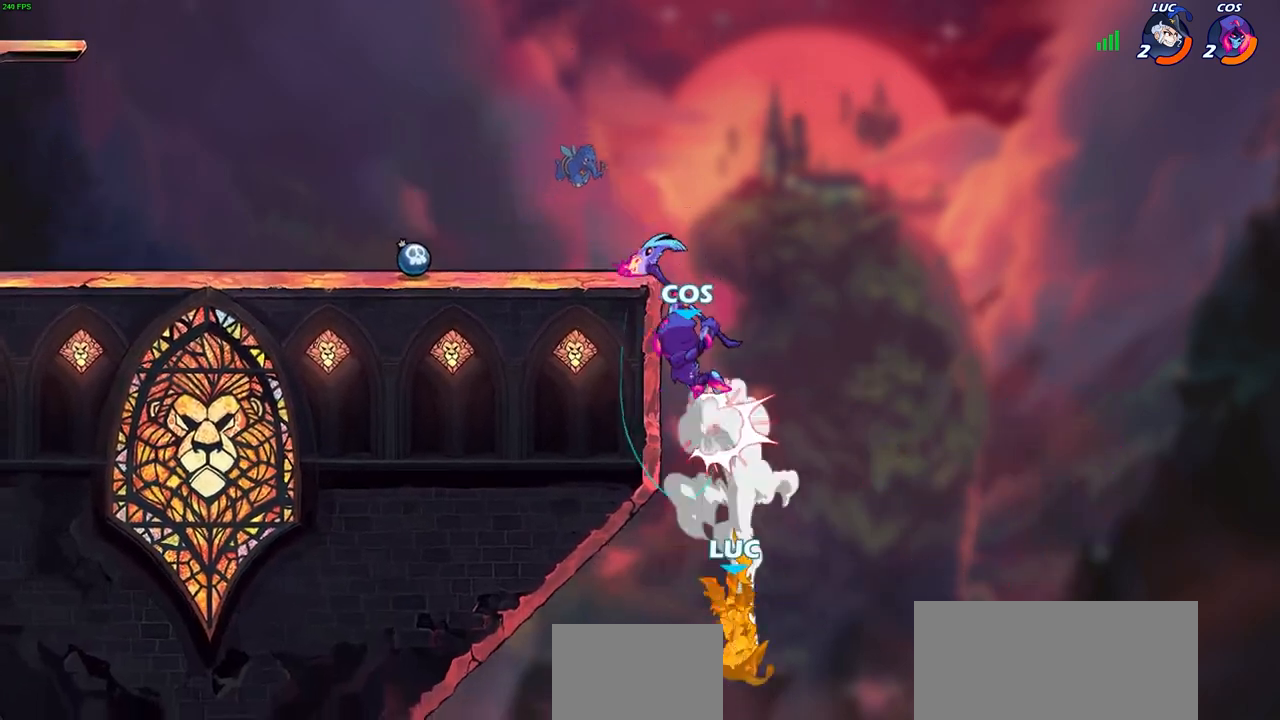
{"buttons": ["CROSS"], "left_stick": "up-left", "right_stick": "center", "events": [[17, "left_stick", "up"], [100, "left_stick", "center"], [150, "R2", "up"], [217, "left_stick", "up-right"], [433, "CROSS", "down"], [433, "left_stick", "up-left"]]}
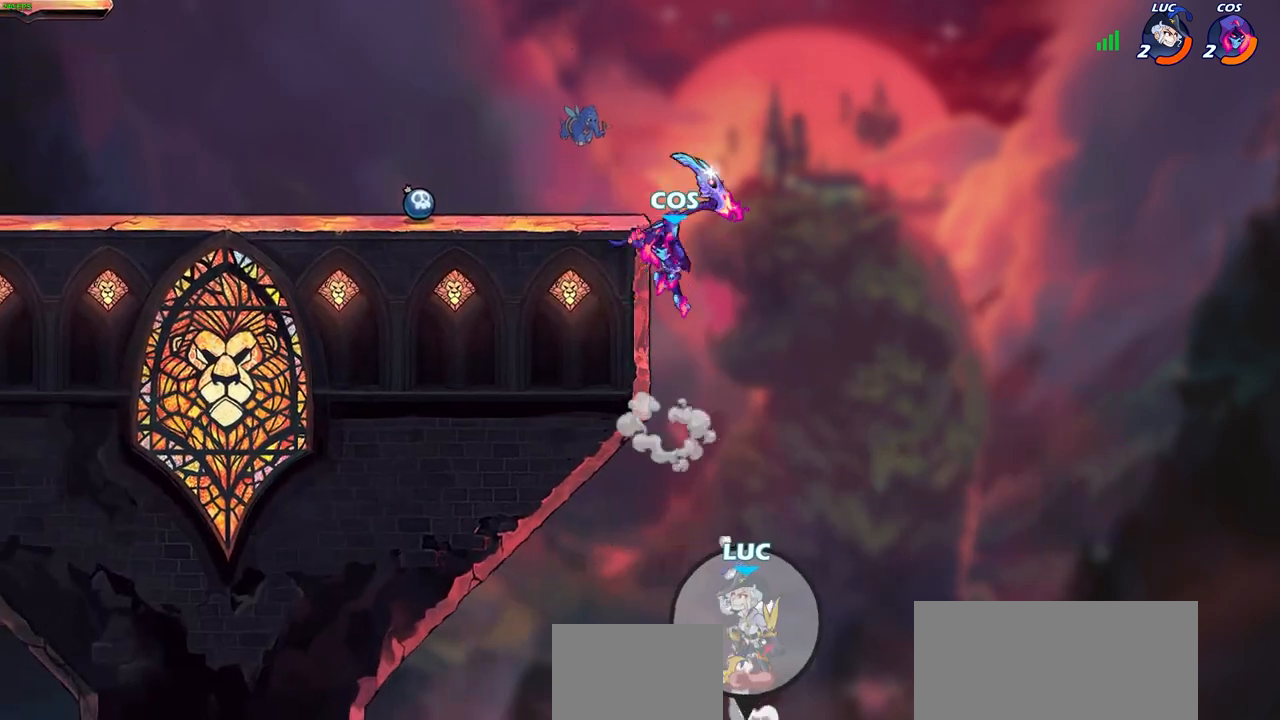
{"buttons": [], "left_stick": "up-right", "right_stick": "center", "events": [[133, "CROSS", "up"], [150, "left_stick", "up-right"], [250, "CROSS", "down"], [467, "CROSS", "up"]]}
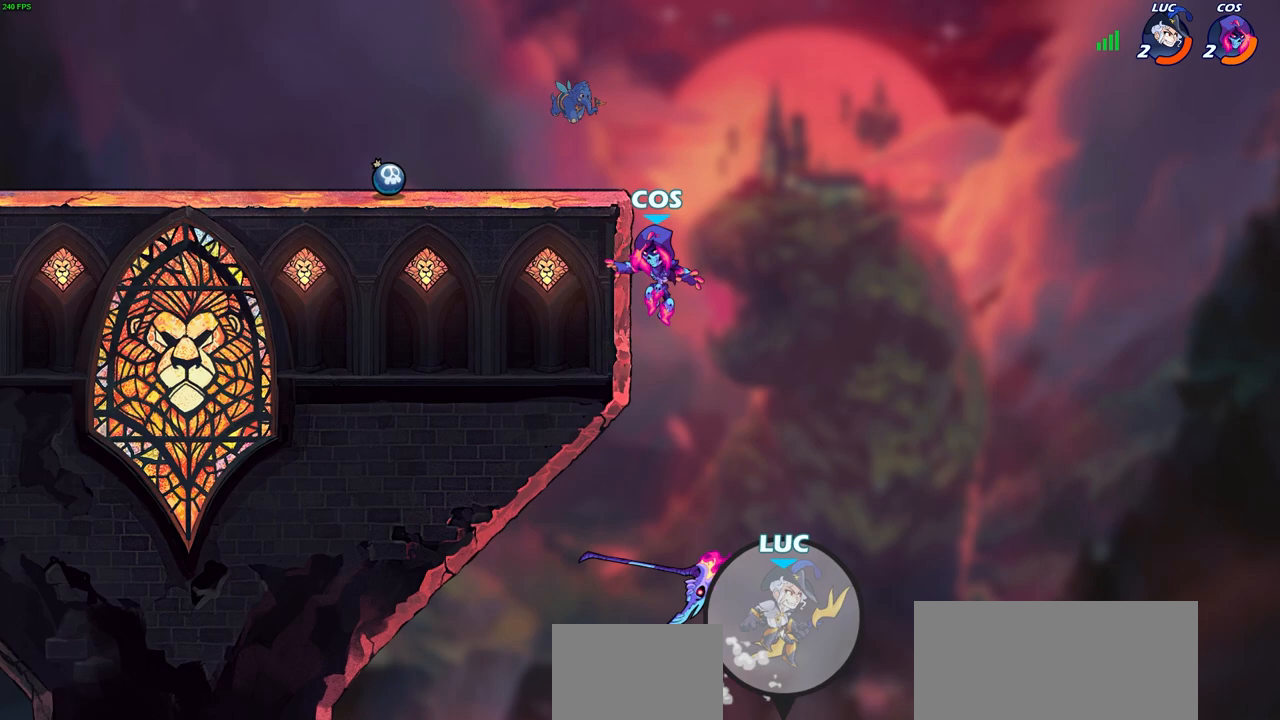
{"buttons": [], "left_stick": "up-left", "right_stick": "center", "events": [[33, "left_stick", "up-left"], [50, "CIRCLE", "down"], [117, "left_stick", "center"], [150, "CIRCLE", "up"], [400, "left_stick", "up-left"]]}
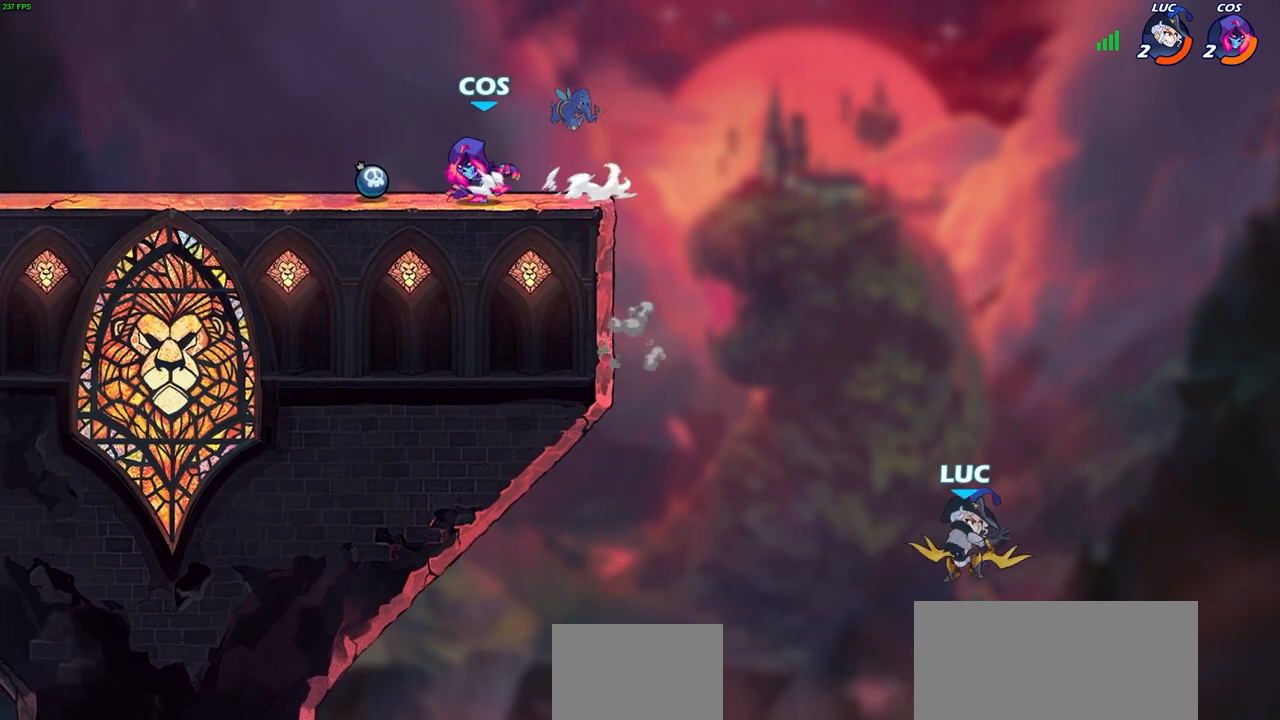
{"buttons": ["R2"], "left_stick": "center", "right_stick": "center", "events": [[450, "R2", "down"], [483, "left_stick", "center"]]}
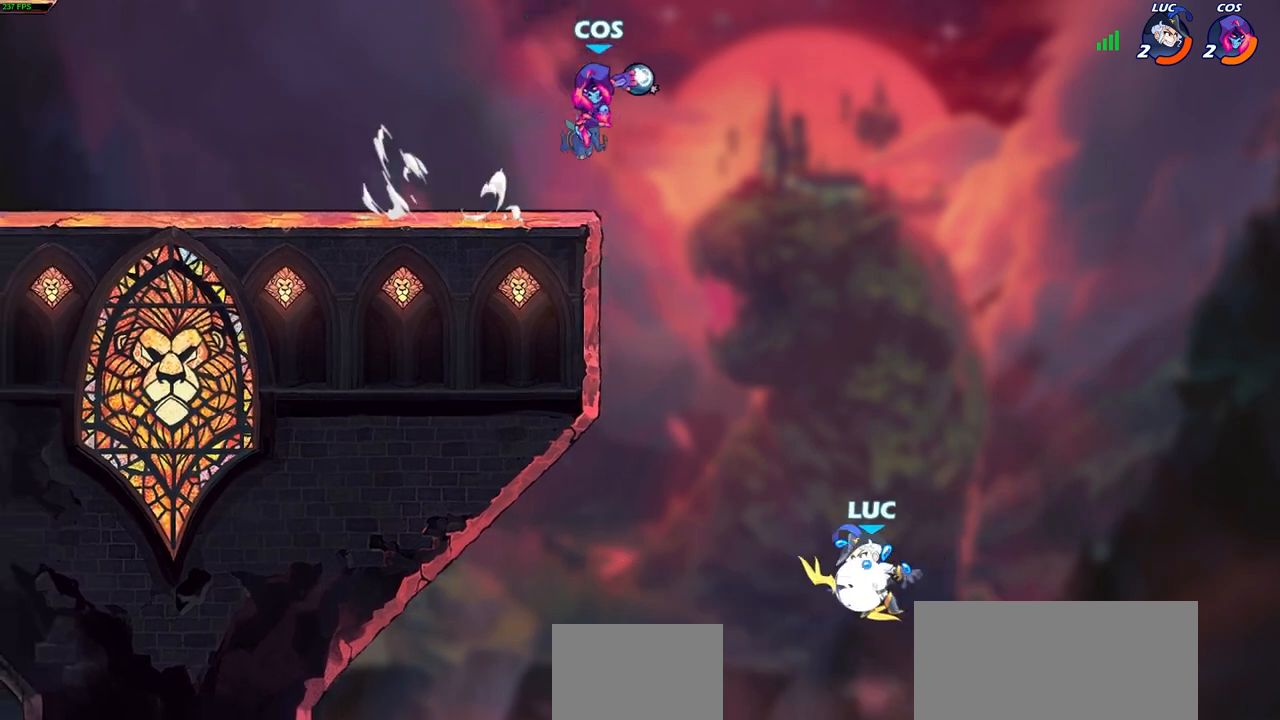
{"buttons": [], "left_stick": "up-left", "right_stick": "center", "events": [[233, "R2", "up"], [250, "CIRCLE", "down"], [350, "left_stick", "up-left"], [383, "CIRCLE", "up"]]}
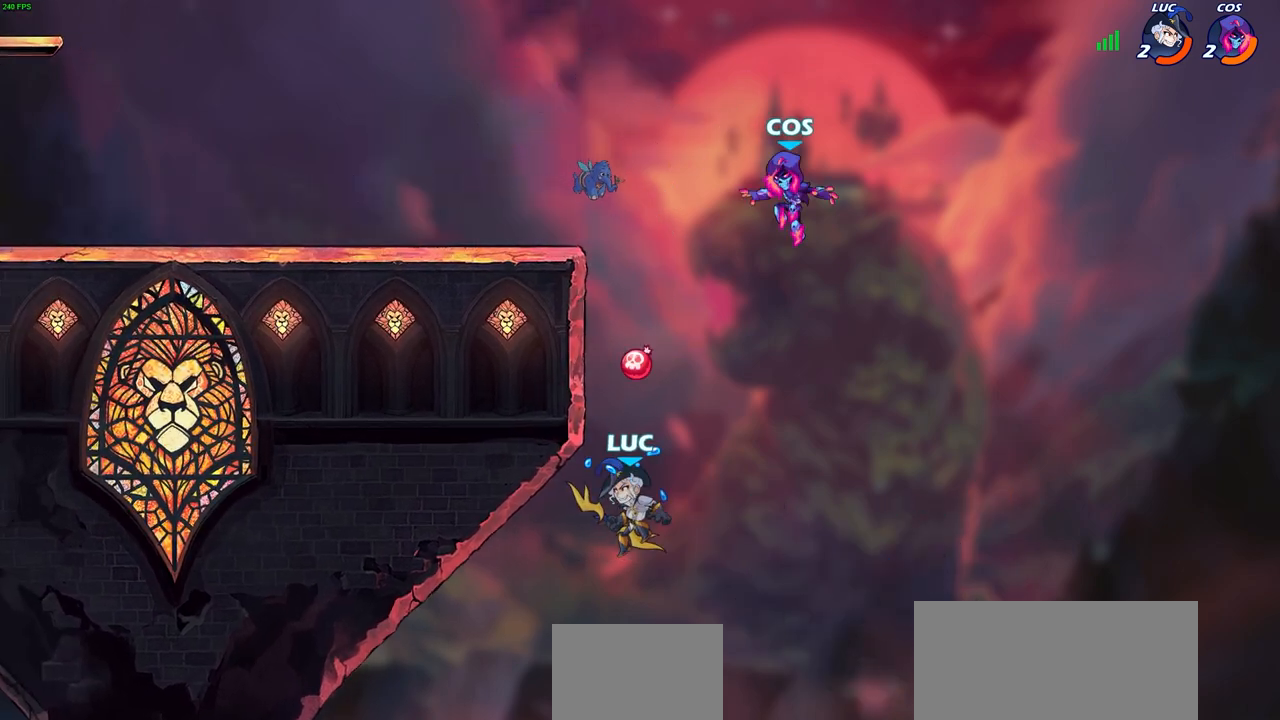
{"buttons": [], "left_stick": "center", "right_stick": "center", "events": [[17, "CROSS", "down"], [17, "SQUARE", "down"], [33, "TRIANGLE", "down"], [83, "R2", "down"], [100, "TRIANGLE", "up"], [117, "SQUARE", "up"], [150, "CROSS", "up"], [150, "left_stick", "center"], [250, "R2", "up"]]}
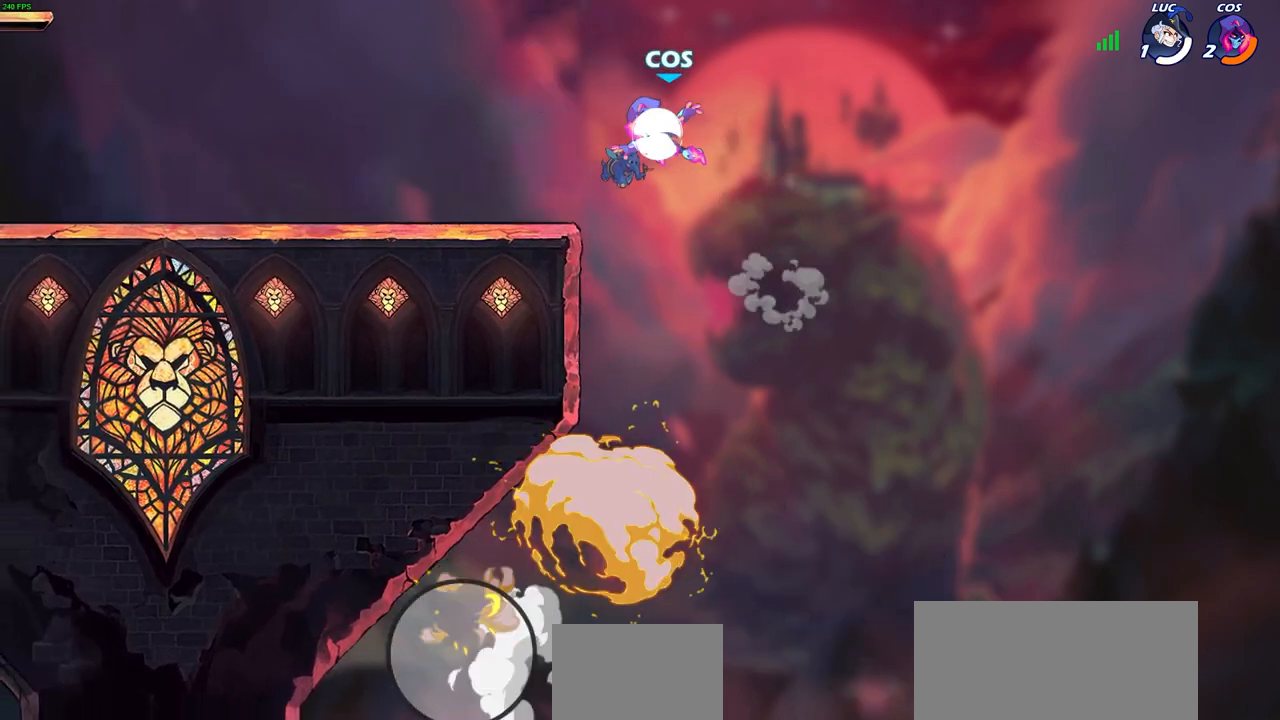
{"buttons": [], "left_stick": "center", "right_stick": "center", "events": []}
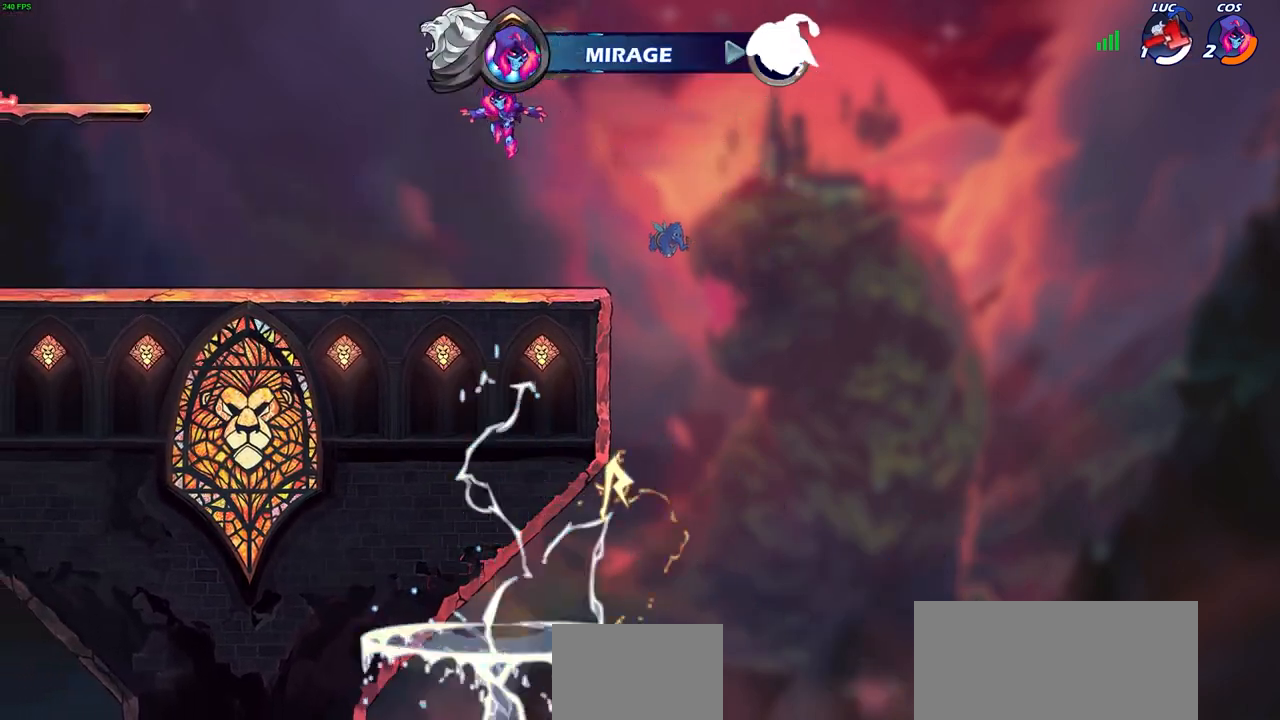
{"buttons": [], "left_stick": "center", "right_stick": "center", "events": []}
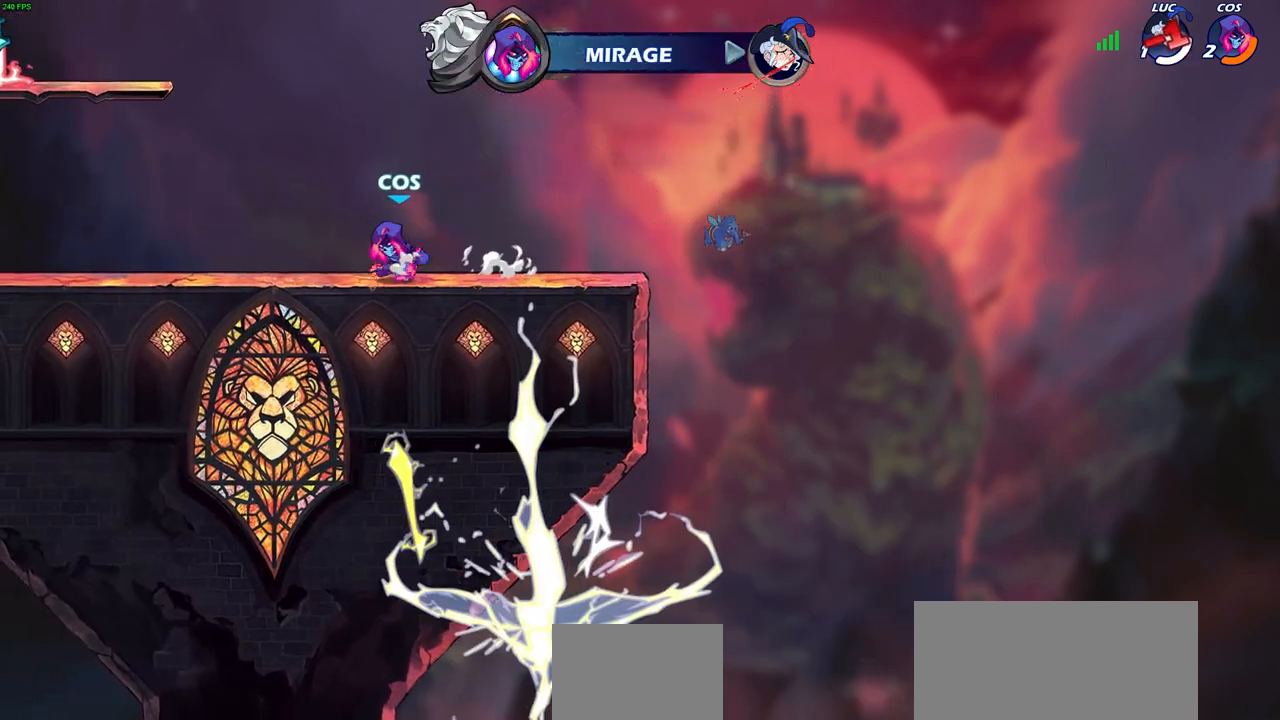
{"buttons": [], "left_stick": "center", "right_stick": "center", "events": []}
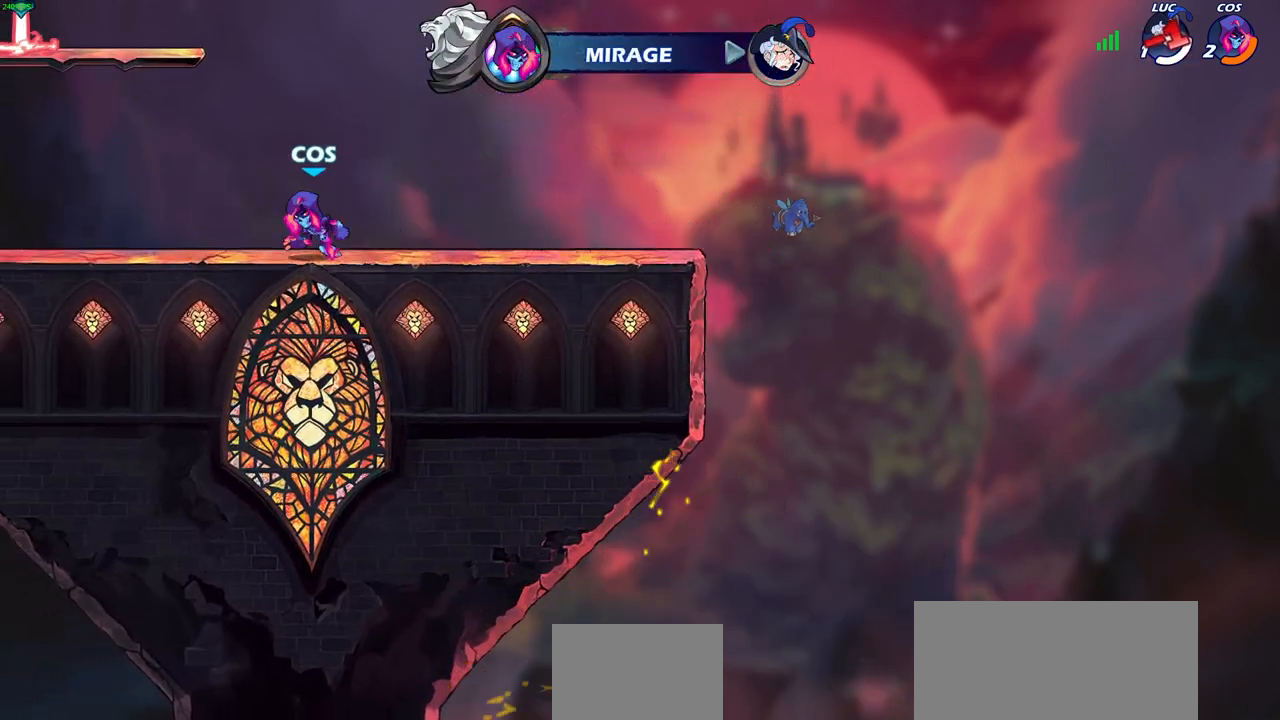
{"buttons": [], "left_stick": "center", "right_stick": "center", "events": []}
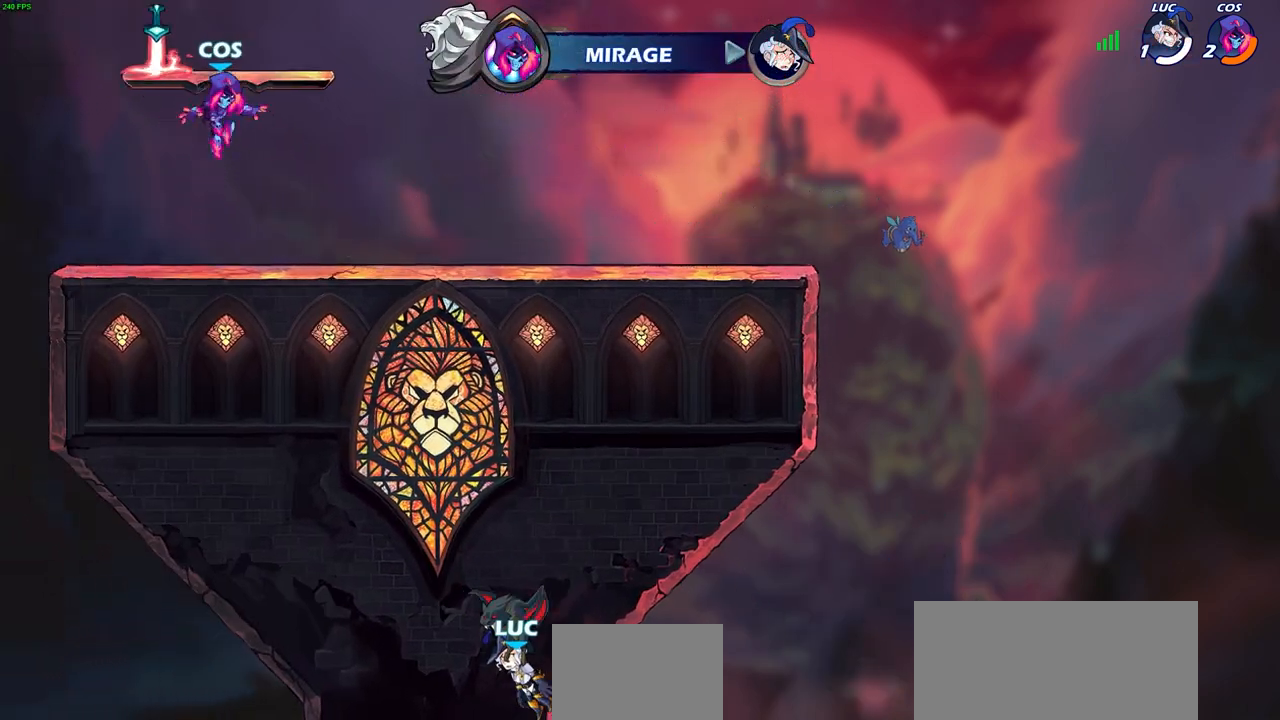
{"buttons": [], "left_stick": "center", "right_stick": "center", "events": []}
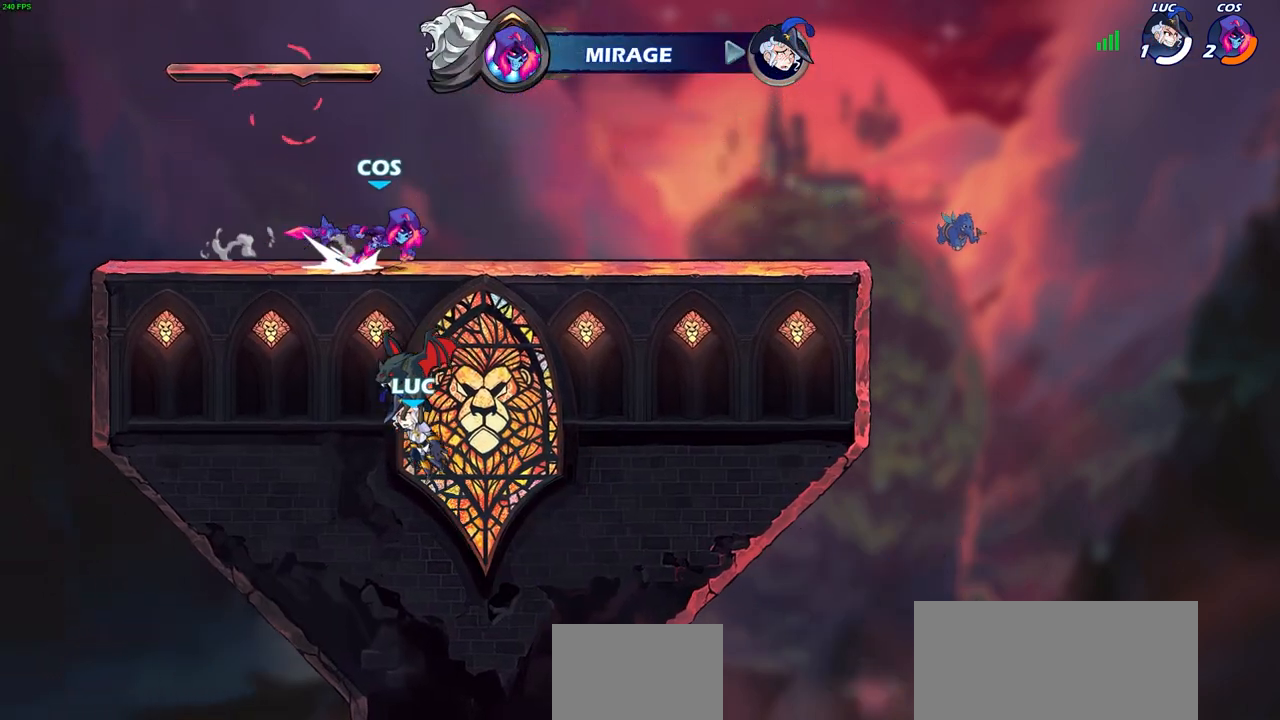
{"buttons": [], "left_stick": "center", "right_stick": "center", "events": []}
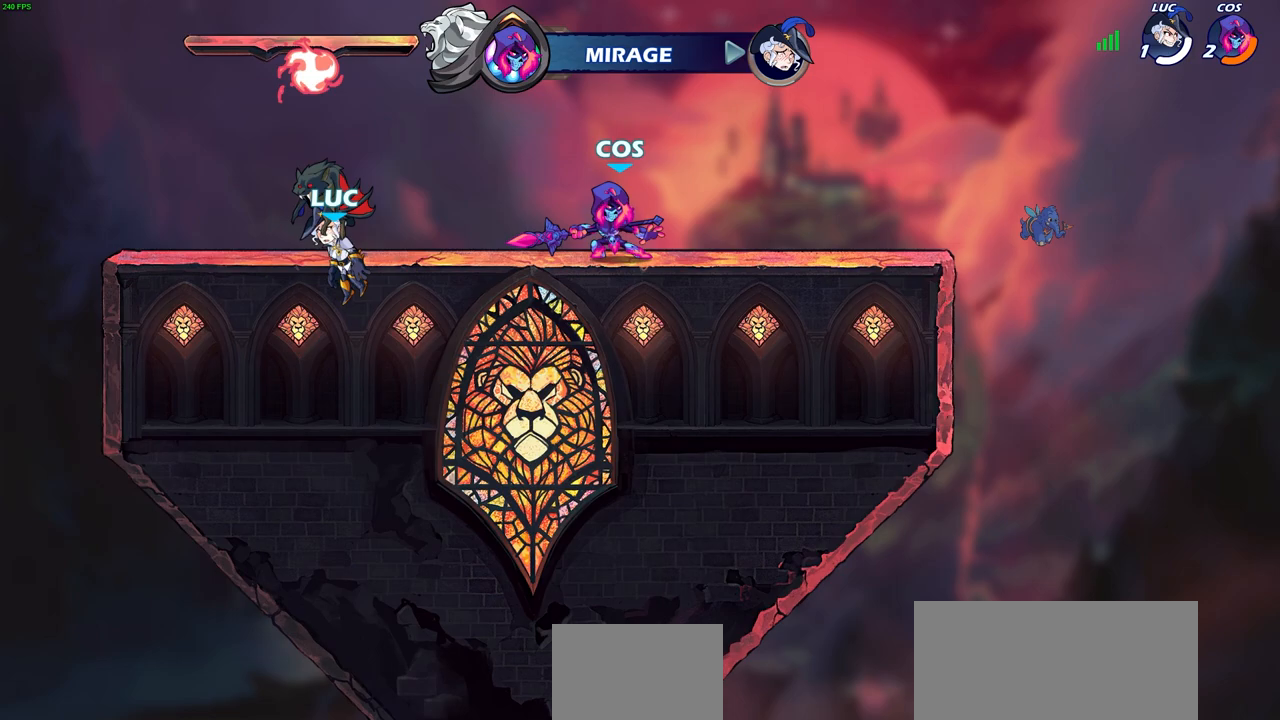
{"buttons": [], "left_stick": "center", "right_stick": "center", "events": []}
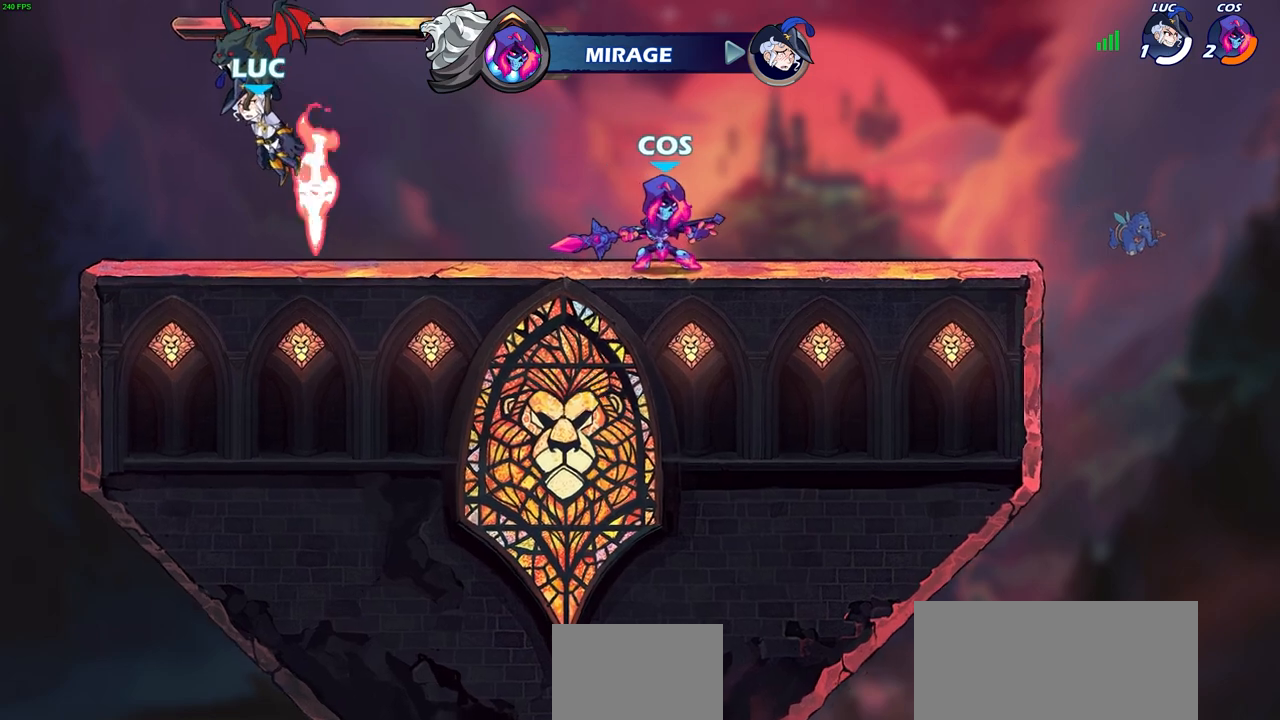
{"buttons": [], "left_stick": "center", "right_stick": "center", "events": []}
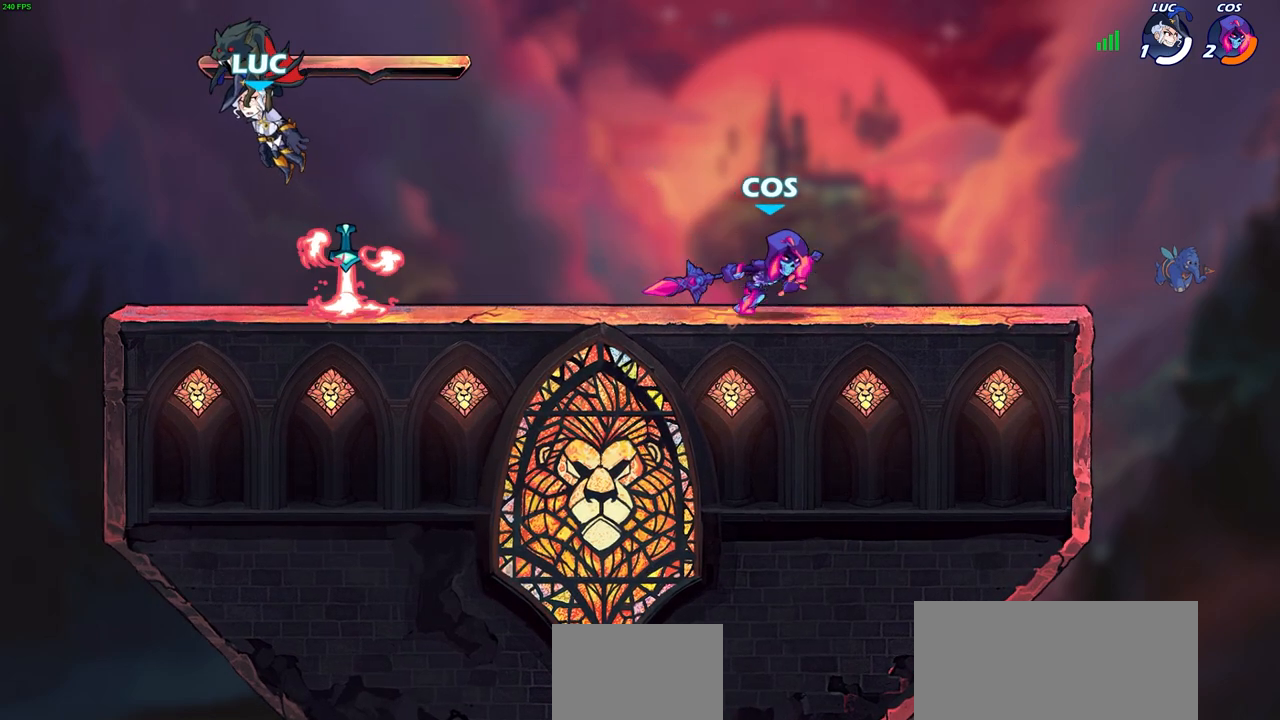
{"buttons": [], "left_stick": "center", "right_stick": "center", "events": []}
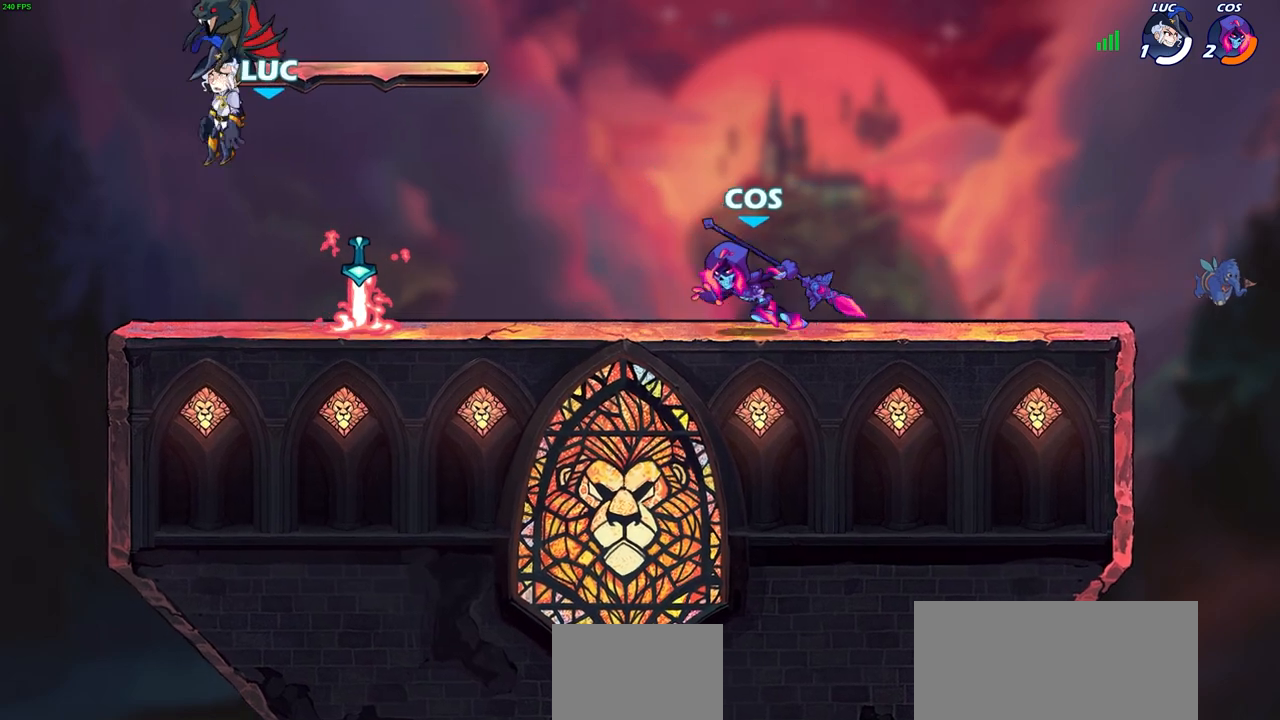
{"buttons": [], "left_stick": "right", "right_stick": "center", "events": [[283, "left_stick", "right"]]}
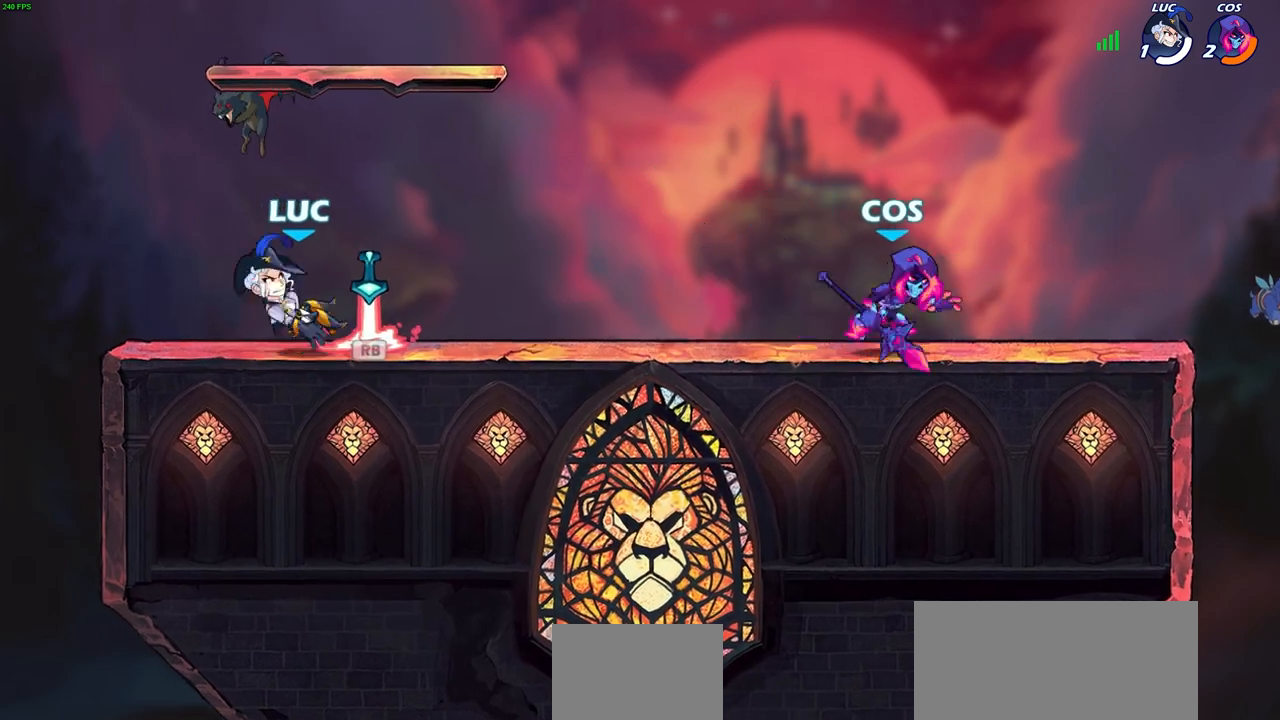
{"buttons": [], "left_stick": "center", "right_stick": "center", "events": [[50, "R1", "down"], [133, "R1", "up"], [217, "R2", "down"], [267, "SQUARE", "down"], [333, "left_stick", "center"], [350, "SQUARE", "up"], [367, "R2", "up"]]}
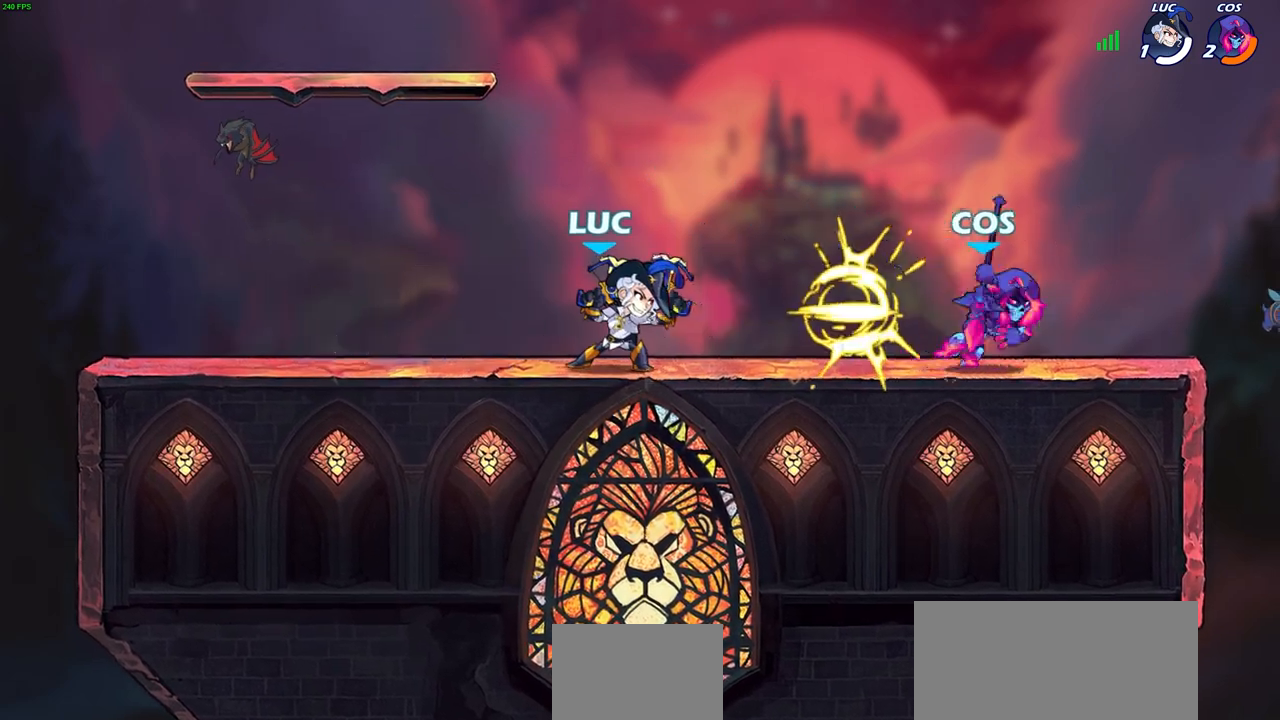
{"buttons": [], "left_stick": "right", "right_stick": "center", "events": [[167, "left_stick", "right"], [317, "CROSS", "down"], [367, "SQUARE", "down"], [383, "right_stick", "down-left"], [400, "CROSS", "up"], [417, "SQUARE", "up"], [433, "right_stick", "center"]]}